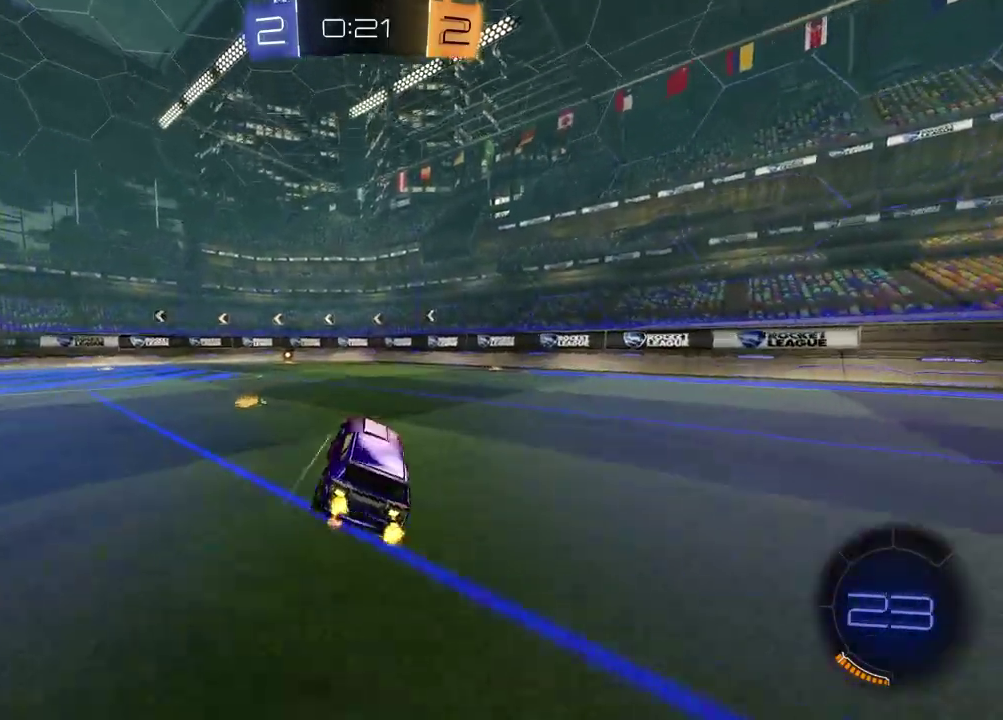
Gameplay with a controller (PlayStation layout); each line is a JSON object with the inputs held at the frame after it. "events" lists button and stick changes between this image and that frame as [ms after this image, input, new state], when the widget could be followed in between. Not read: R1.
{"buttons": ["R2"], "left_stick": "center", "right_stick": "center", "events": [[17, "TRIANGLE", "down"], [17, "left_stick", "left"], [117, "TRIANGLE", "up"], [250, "left_stick", "center"]]}
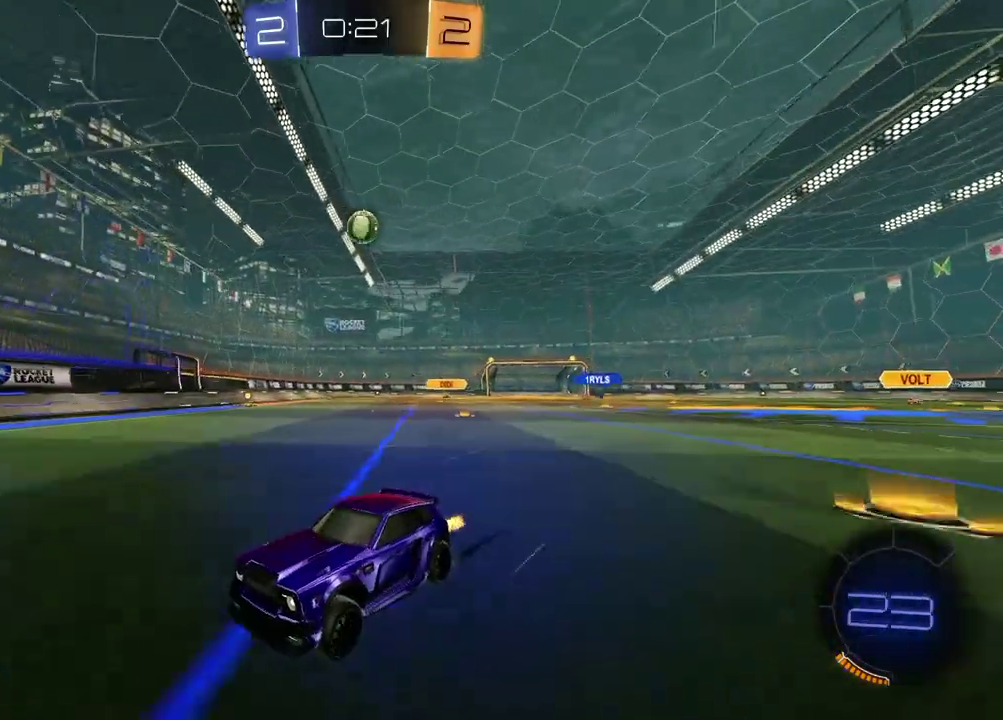
{"buttons": ["R2"], "left_stick": "right", "right_stick": "center", "events": [[83, "L1", "down"], [83, "left_stick", "down-right"], [133, "left_stick", "right"], [300, "L1", "up"]]}
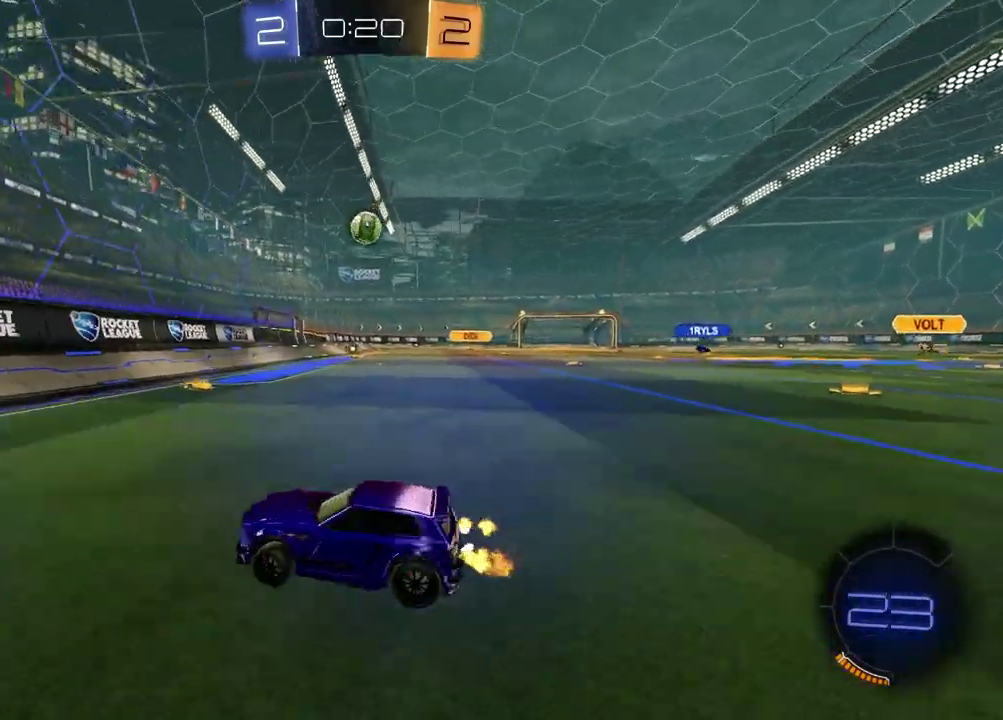
{"buttons": ["R2"], "left_stick": "right", "right_stick": "center", "events": [[283, "left_stick", "center"], [500, "left_stick", "right"]]}
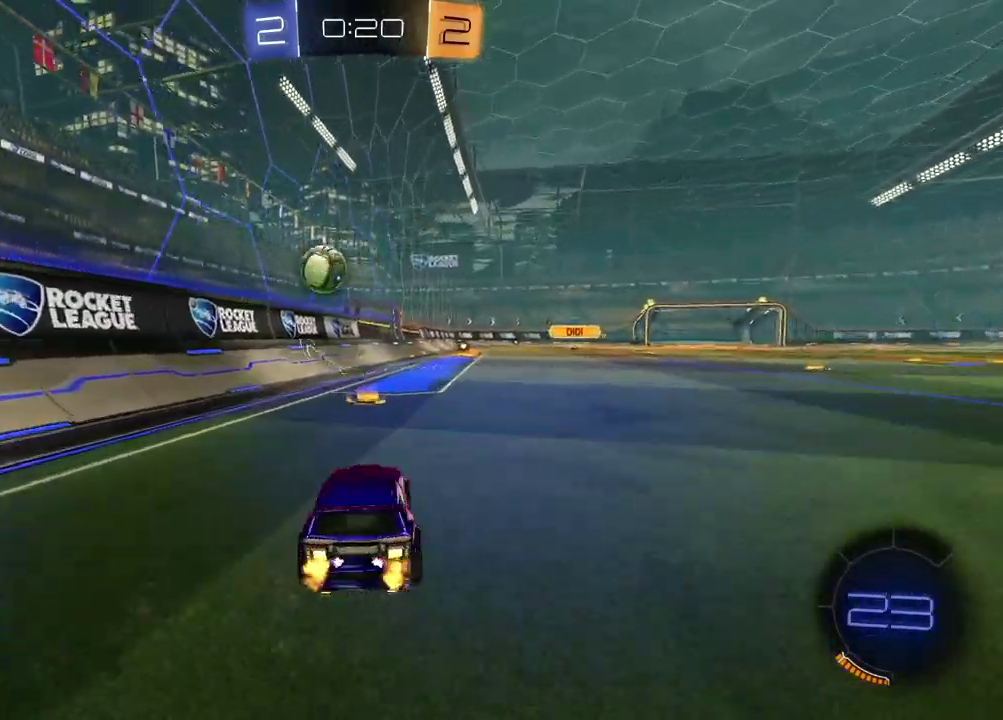
{"buttons": ["R2"], "left_stick": "right", "right_stick": "center", "events": [[50, "left_stick", "center"], [217, "left_stick", "left"], [317, "left_stick", "center"], [383, "CROSS", "down"], [383, "left_stick", "left"], [467, "left_stick", "right"], [500, "CROSS", "up"]]}
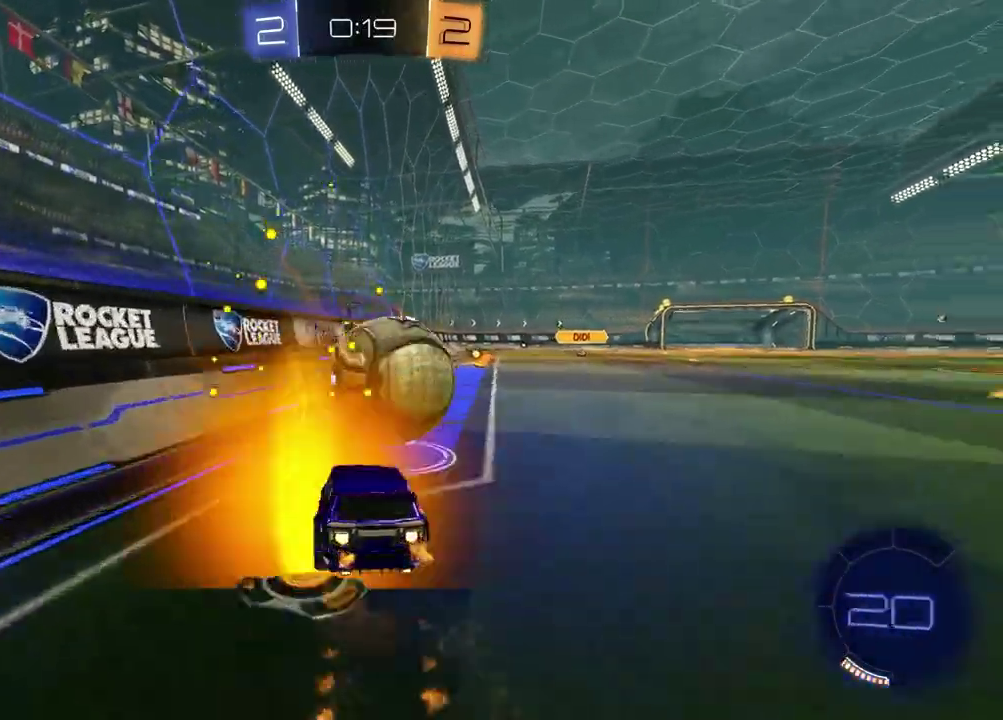
{"buttons": ["SQUARE"], "left_stick": "down-left", "right_stick": "center", "events": [[17, "left_stick", "up-right"], [83, "CROSS", "down"], [133, "left_stick", "down-right"], [200, "CROSS", "up"], [267, "left_stick", "down-left"], [300, "TRIANGLE", "down"], [383, "TRIANGLE", "up"], [417, "SQUARE", "down"], [450, "R2", "up"]]}
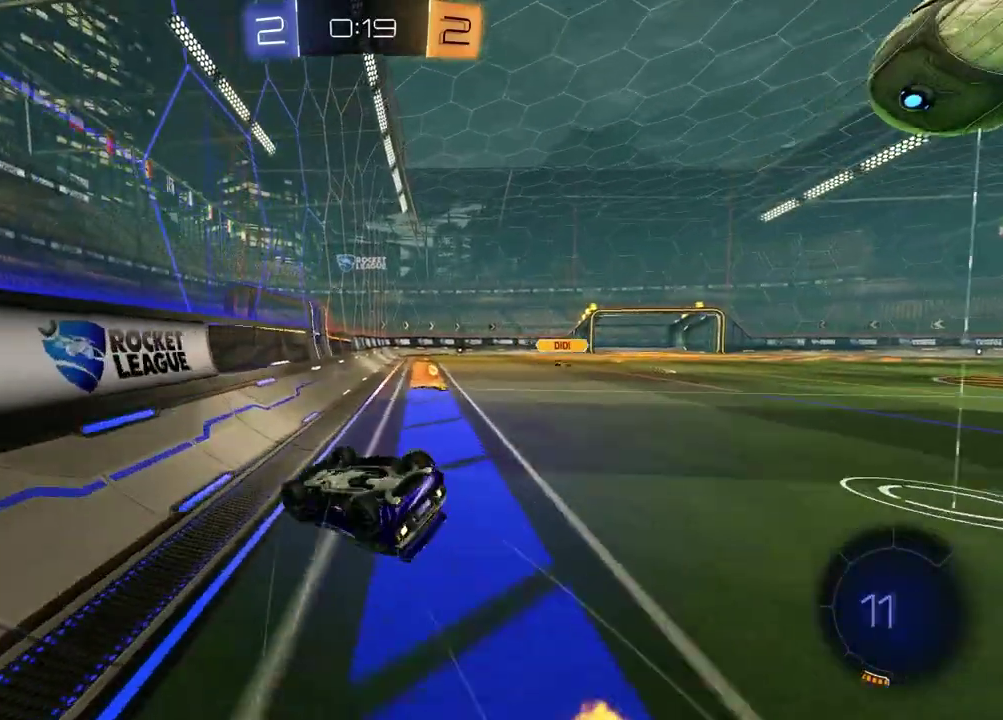
{"buttons": ["TRIANGLE", "R2"], "left_stick": "center", "right_stick": "center", "events": [[133, "left_stick", "up-left"], [283, "R2", "down"], [300, "left_stick", "up-right"], [317, "SQUARE", "up"], [400, "TRIANGLE", "down"], [433, "left_stick", "center"]]}
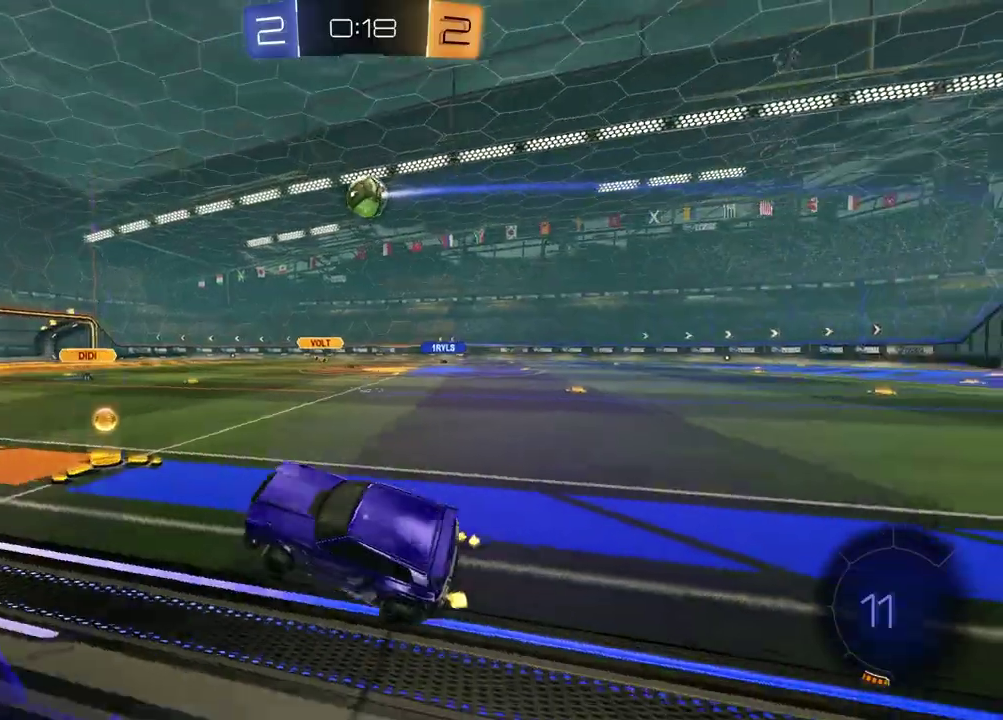
{"buttons": ["R2"], "left_stick": "up-right", "right_stick": "center", "events": [[17, "TRIANGLE", "up"], [367, "left_stick", "up-right"]]}
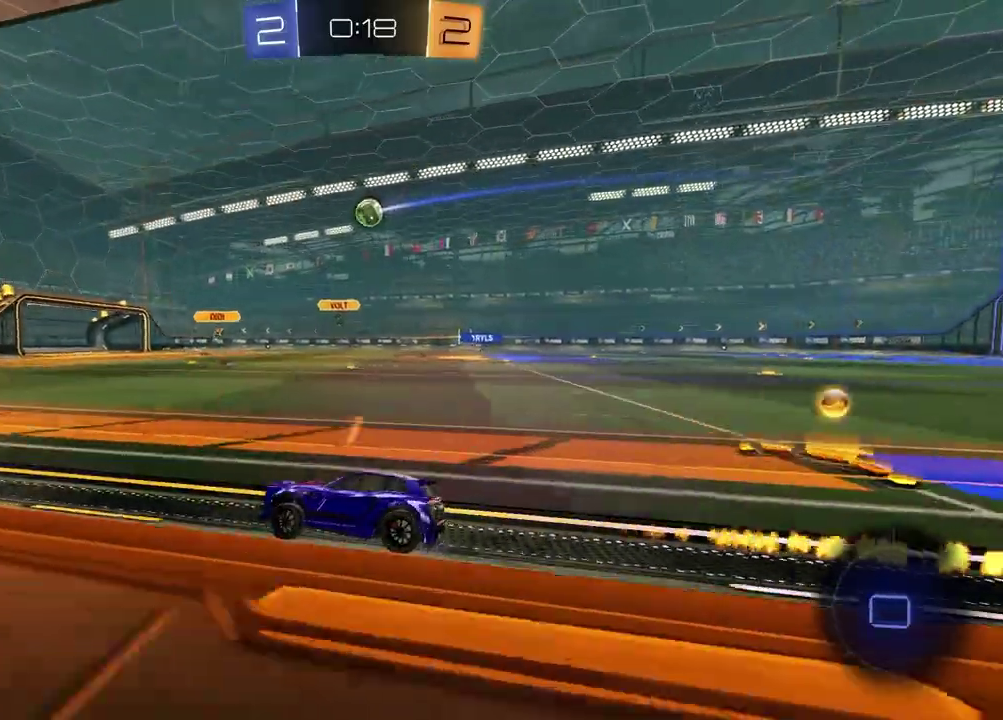
{"buttons": ["R2"], "left_stick": "center", "right_stick": "center", "events": [[33, "left_stick", "center"]]}
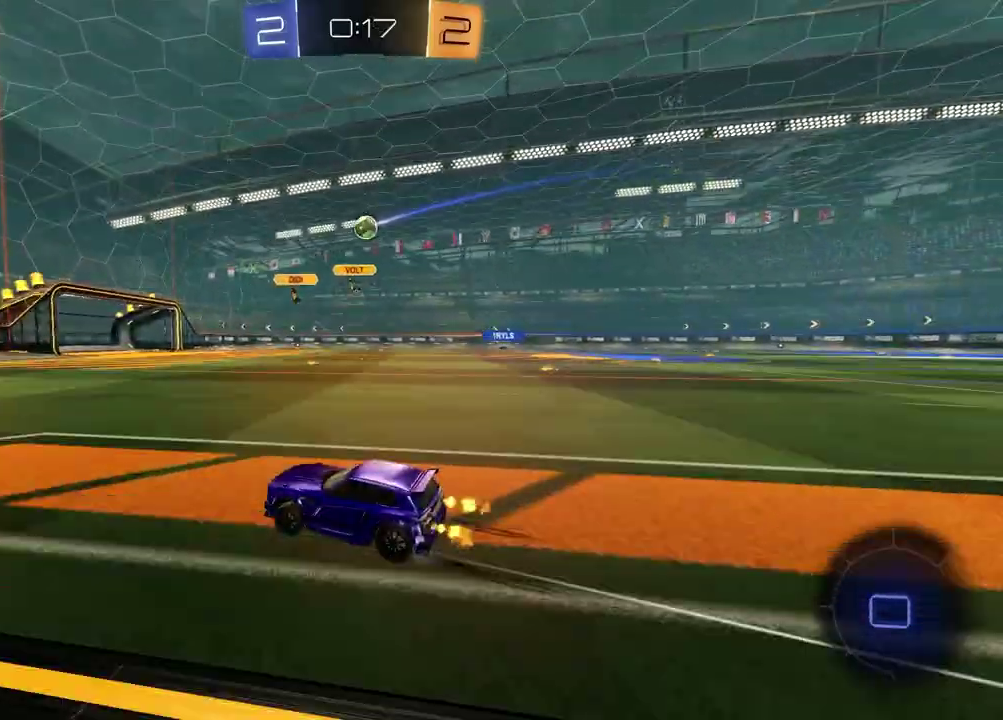
{"buttons": ["R2"], "left_stick": "center", "right_stick": "center", "events": [[417, "left_stick", "left"], [500, "left_stick", "center"]]}
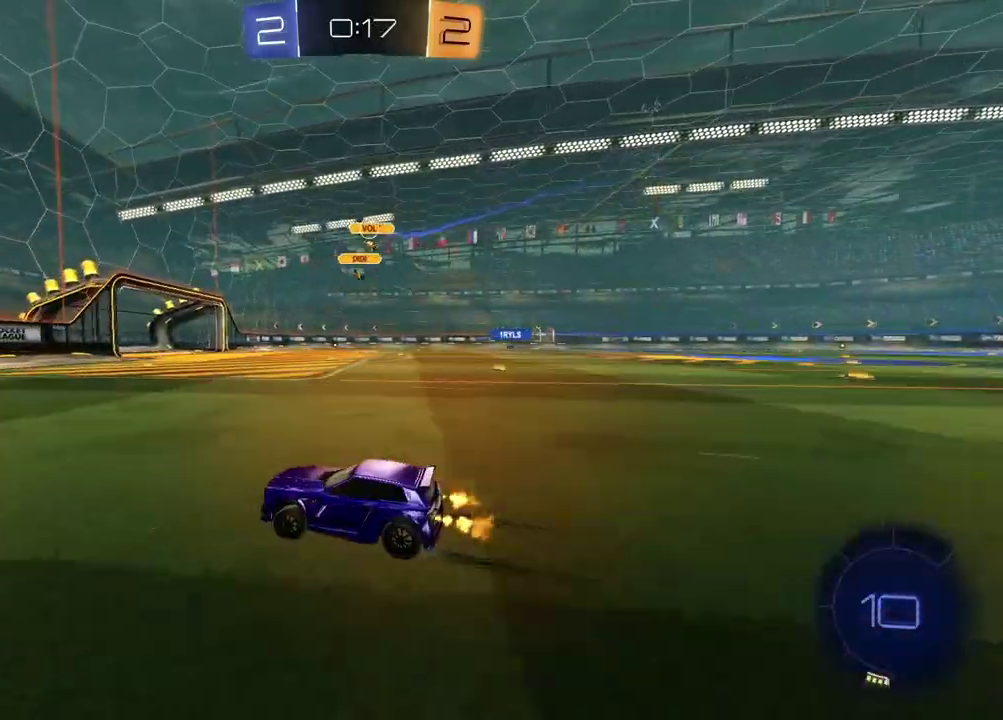
{"buttons": ["L1", "R2"], "left_stick": "right", "right_stick": "center", "events": [[83, "left_stick", "right"], [233, "left_stick", "center"], [433, "left_stick", "right"], [467, "L1", "down"]]}
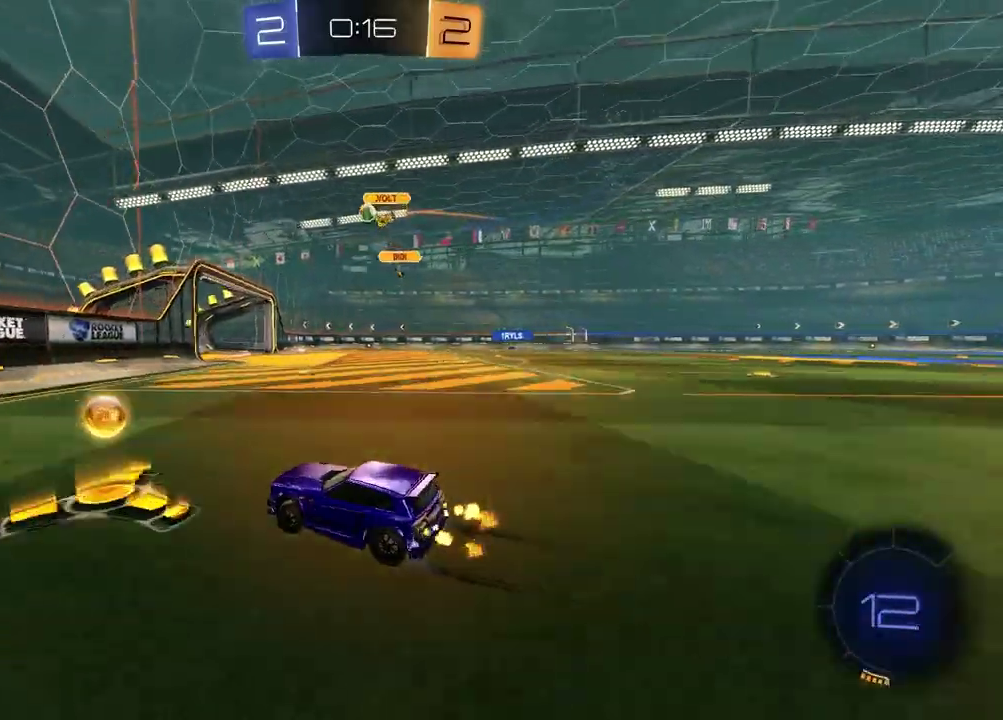
{"buttons": ["L1", "L2"], "left_stick": "center", "right_stick": "center", "events": [[33, "L1", "up"], [183, "left_stick", "center"], [283, "L1", "down"], [300, "L2", "down"], [317, "R2", "up"], [383, "left_stick", "left"], [467, "left_stick", "center"]]}
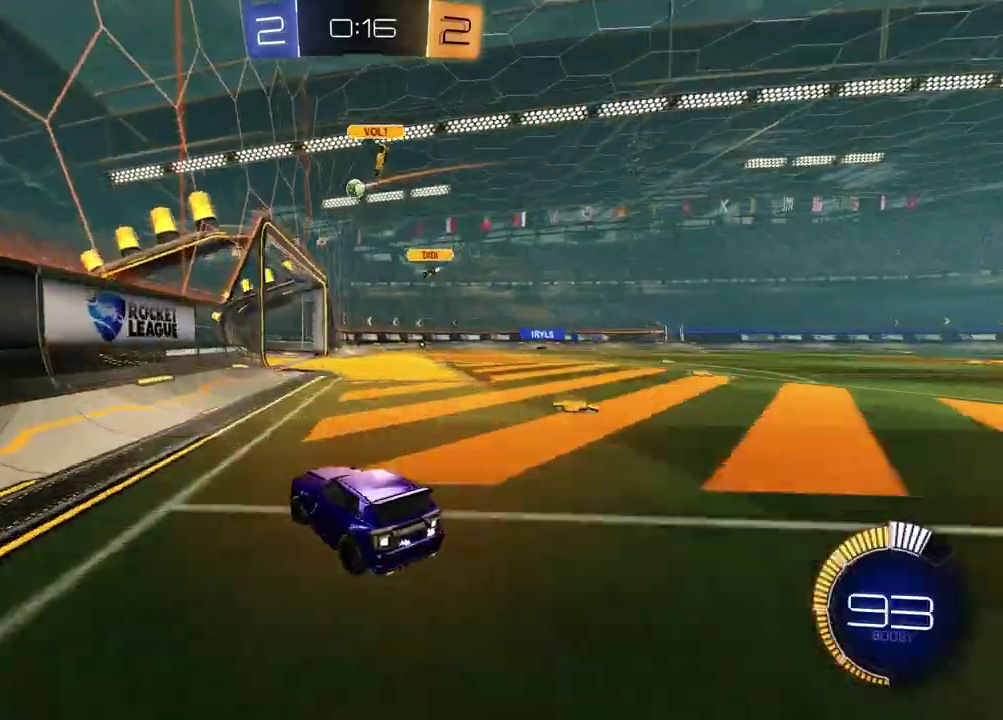
{"buttons": ["R2"], "left_stick": "left", "right_stick": "center", "events": [[50, "left_stick", "right"], [133, "L2", "up"], [150, "L1", "up"], [167, "R2", "down"], [333, "left_stick", "center"], [500, "left_stick", "left"]]}
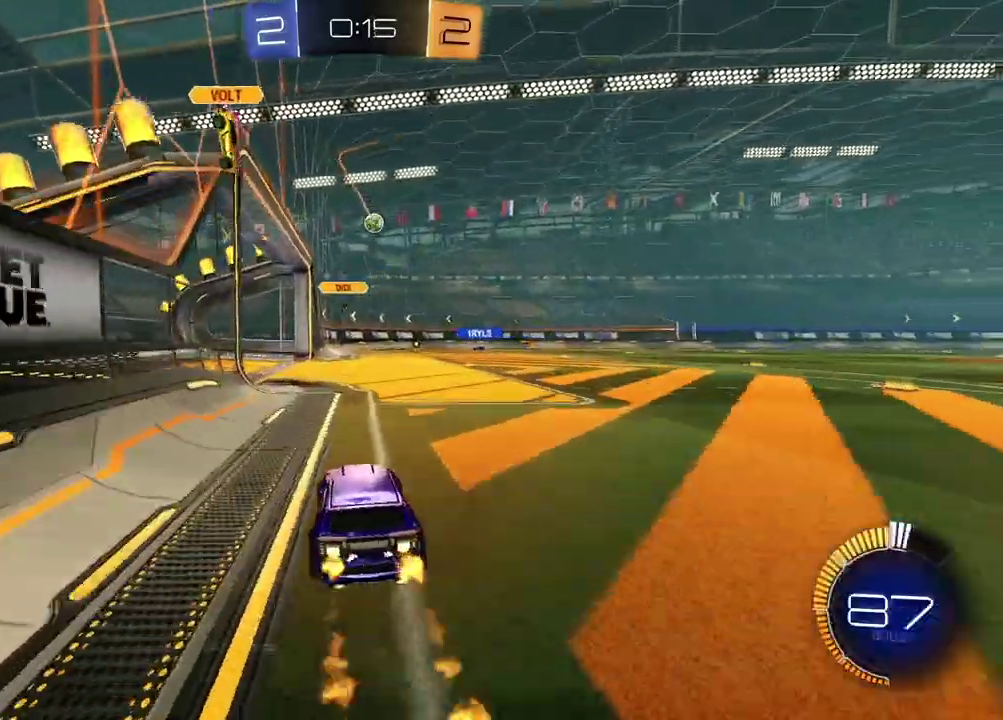
{"buttons": ["R2"], "left_stick": "right", "right_stick": "center", "events": [[150, "left_stick", "center"], [317, "left_stick", "right"]]}
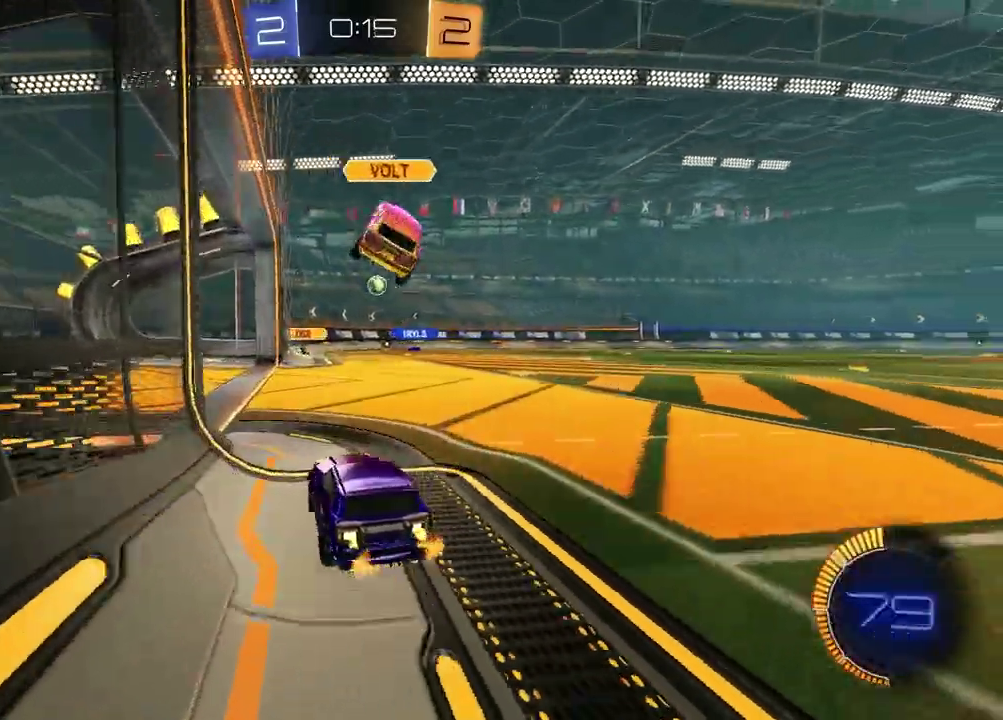
{"buttons": ["R2"], "left_stick": "left", "right_stick": "center", "events": [[150, "R2", "up"], [400, "R2", "down"], [500, "left_stick", "left"]]}
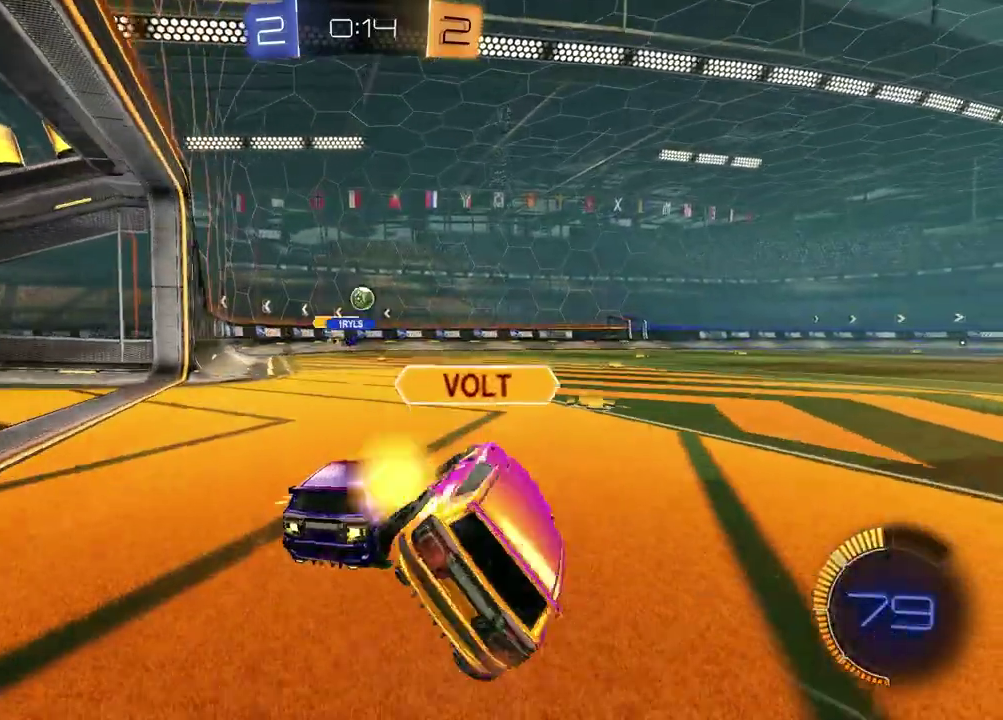
{"buttons": ["L1", "L2"], "left_stick": "down-right", "right_stick": "center"}
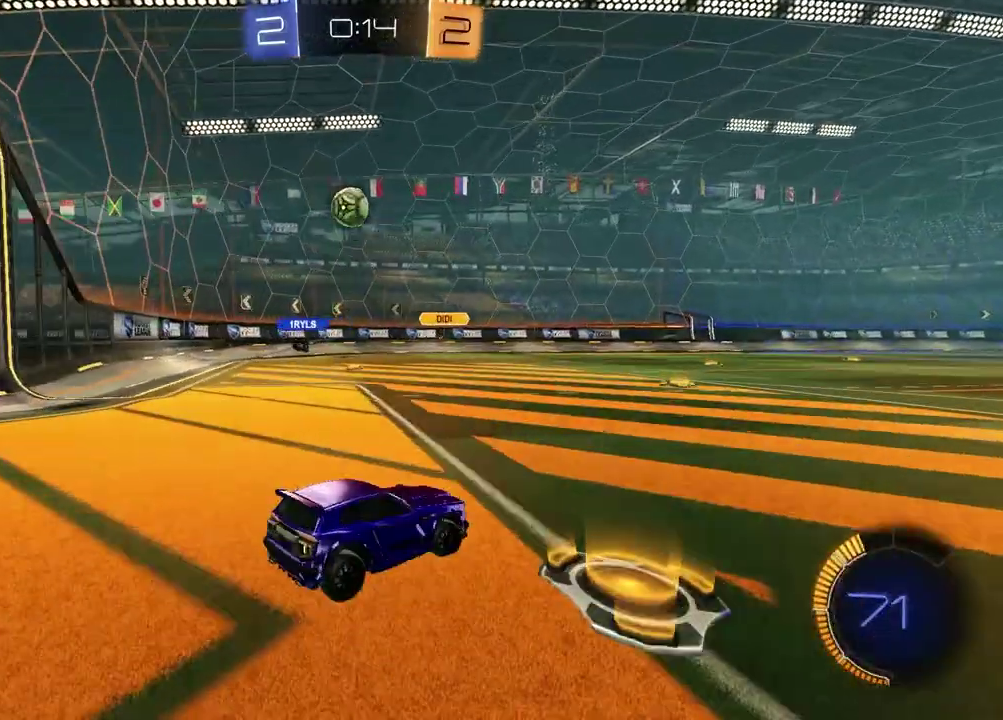
{"buttons": ["R2"], "left_stick": "down", "right_stick": "center"}
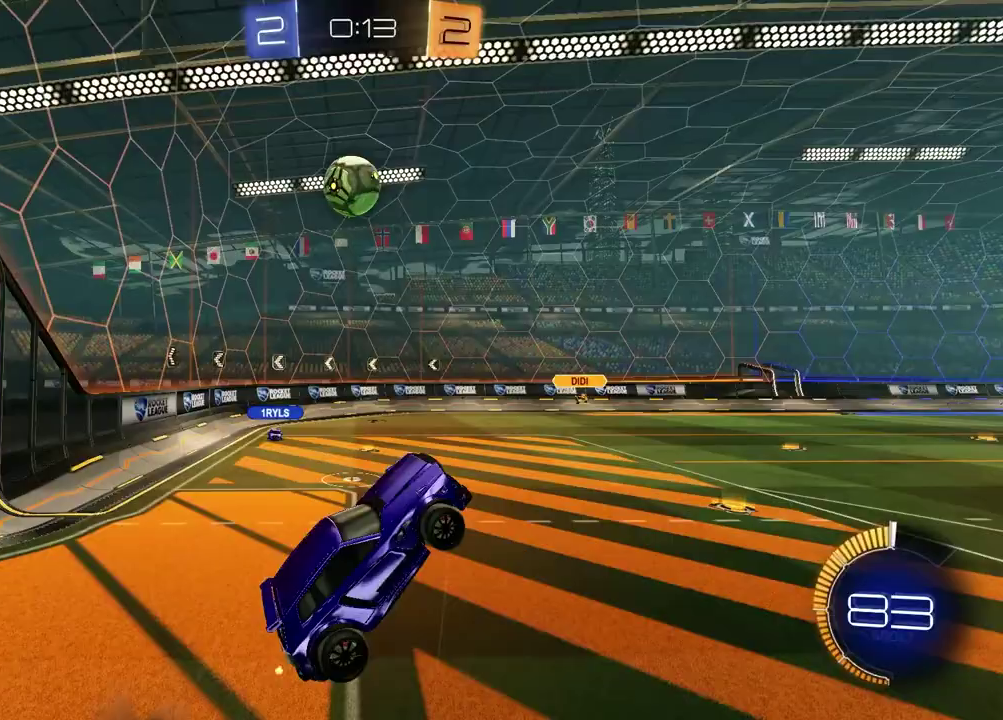
{"buttons": ["R2"], "left_stick": "up", "right_stick": "center", "events": [[50, "SQUARE", "down"], [200, "left_stick", "up"], [333, "SQUARE", "up"]]}
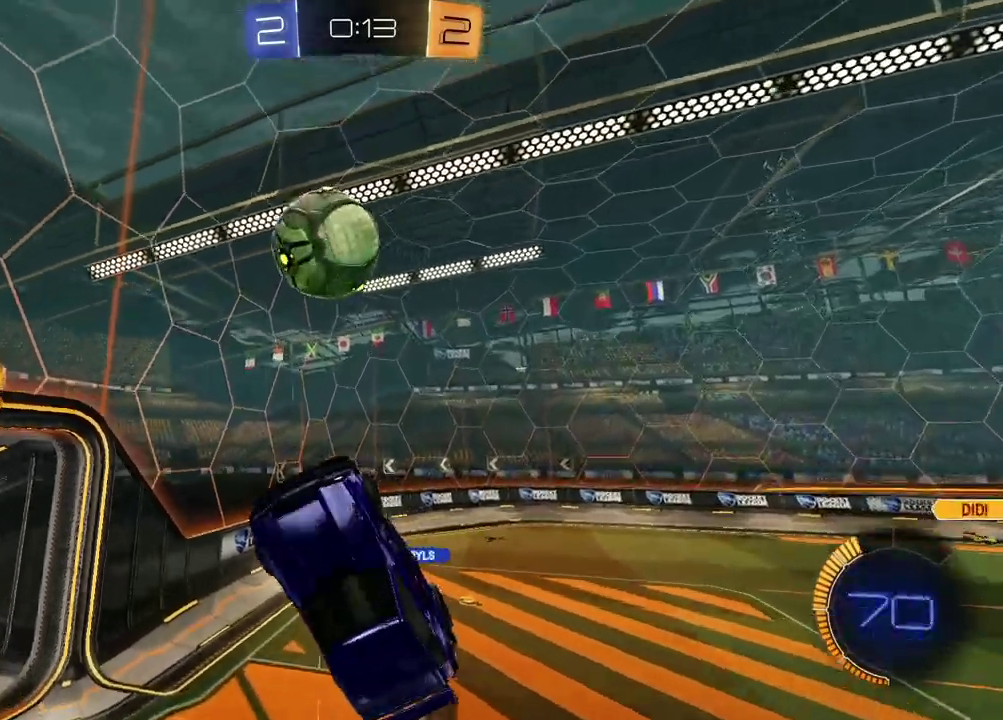
{"buttons": ["R2"], "left_stick": "center", "right_stick": "center", "events": [[17, "left_stick", "center"], [217, "left_stick", "up"], [500, "left_stick", "center"]]}
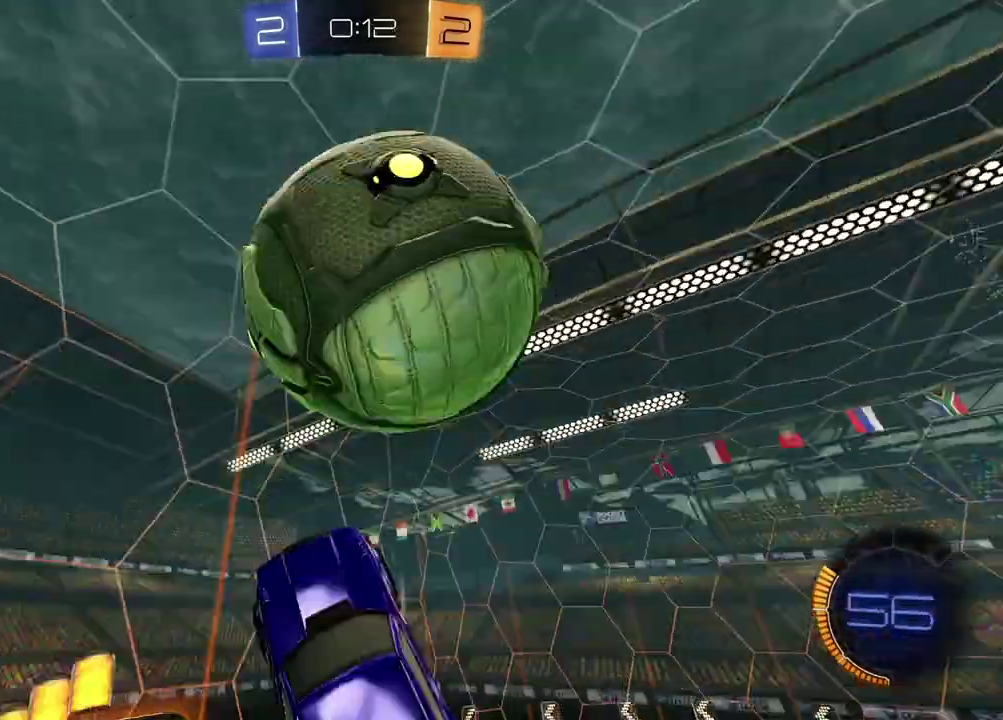
{"buttons": [], "left_stick": "down", "right_stick": "center", "events": [[33, "left_stick", "down"], [167, "SQUARE", "down"], [267, "R2", "up"], [283, "SQUARE", "up"]]}
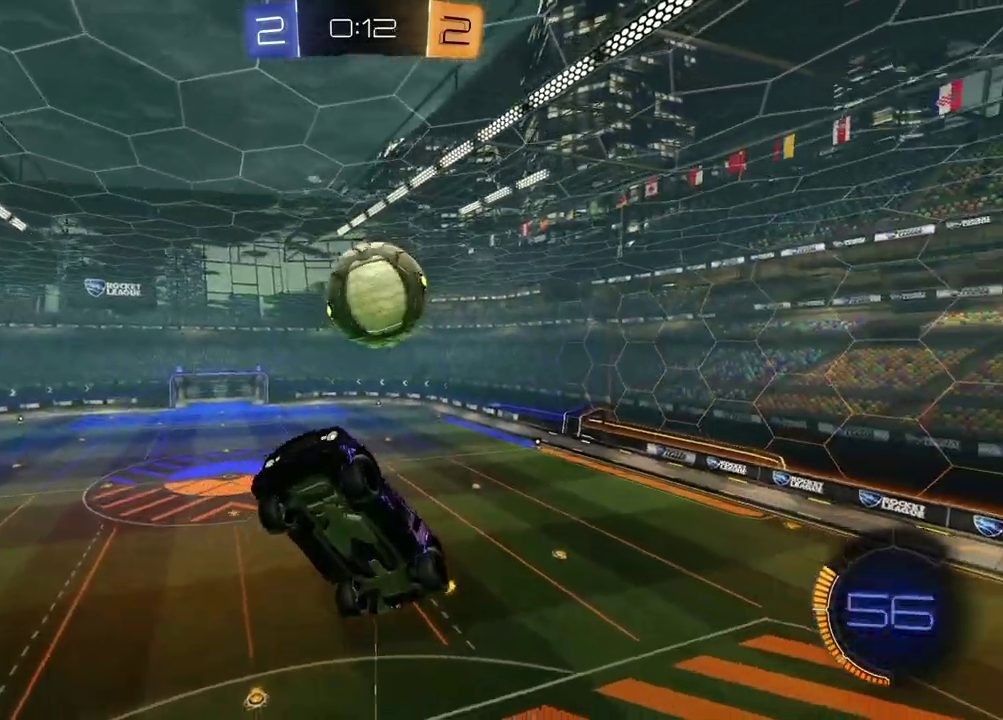
{"buttons": ["SQUARE"], "left_stick": "up", "right_stick": "center", "events": [[217, "SQUARE", "down"], [417, "left_stick", "up"]]}
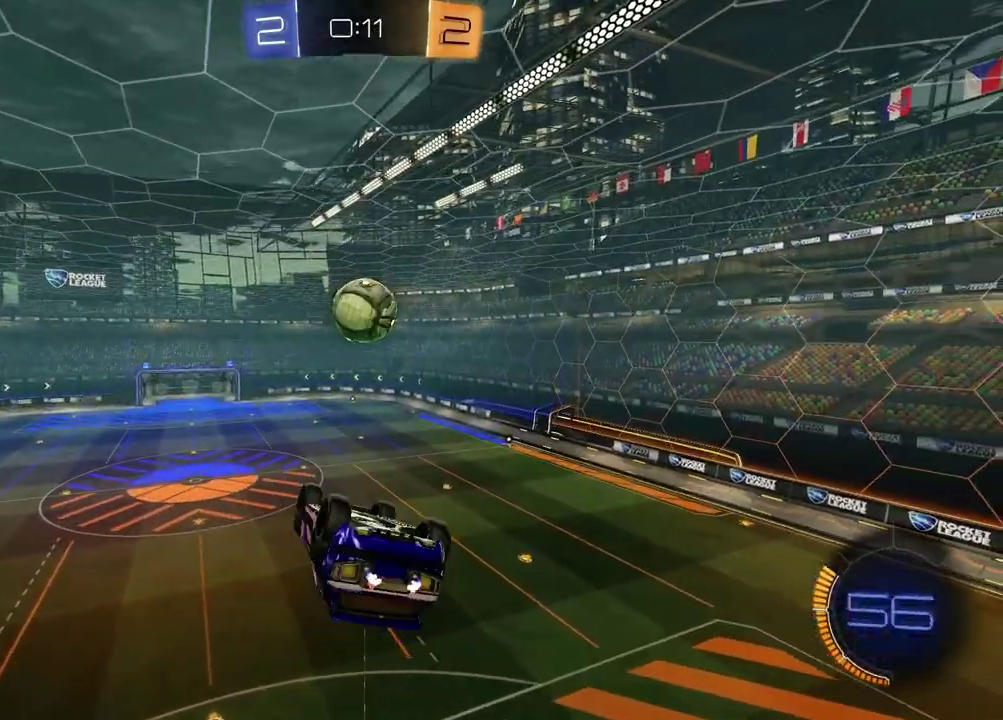
{"buttons": [], "left_stick": "center", "right_stick": "center", "events": [[283, "left_stick", "up-right"], [333, "left_stick", "right"], [400, "SQUARE", "up"], [500, "left_stick", "center"]]}
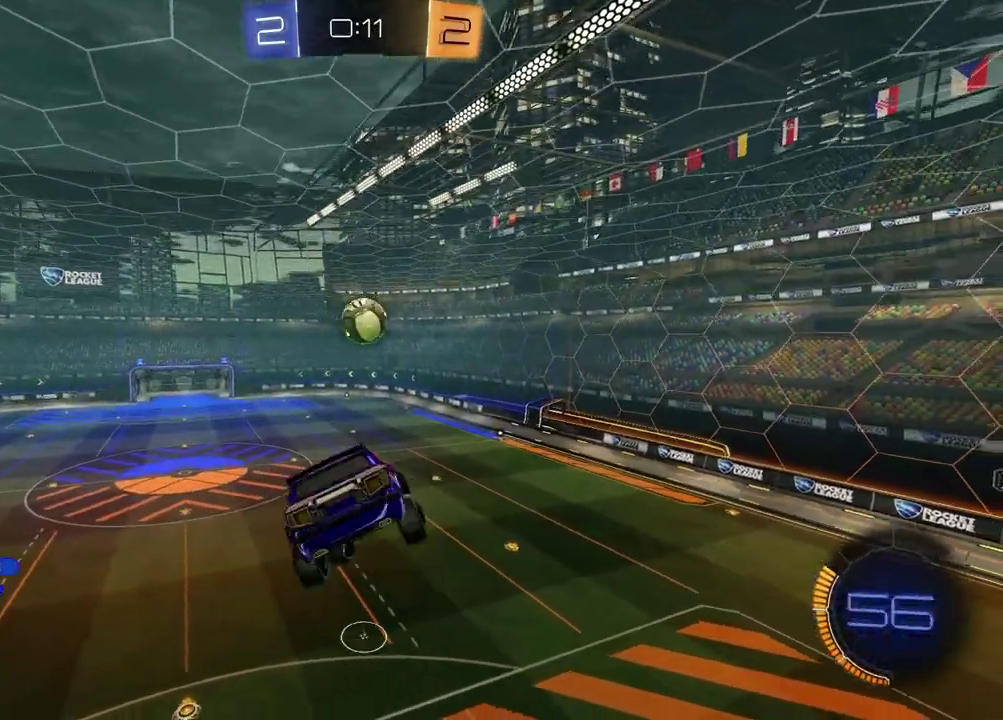
{"buttons": ["R2"], "left_stick": "center", "right_stick": "center", "events": [[217, "left_stick", "down"], [300, "R2", "down"], [333, "left_stick", "down-left"], [433, "left_stick", "center"]]}
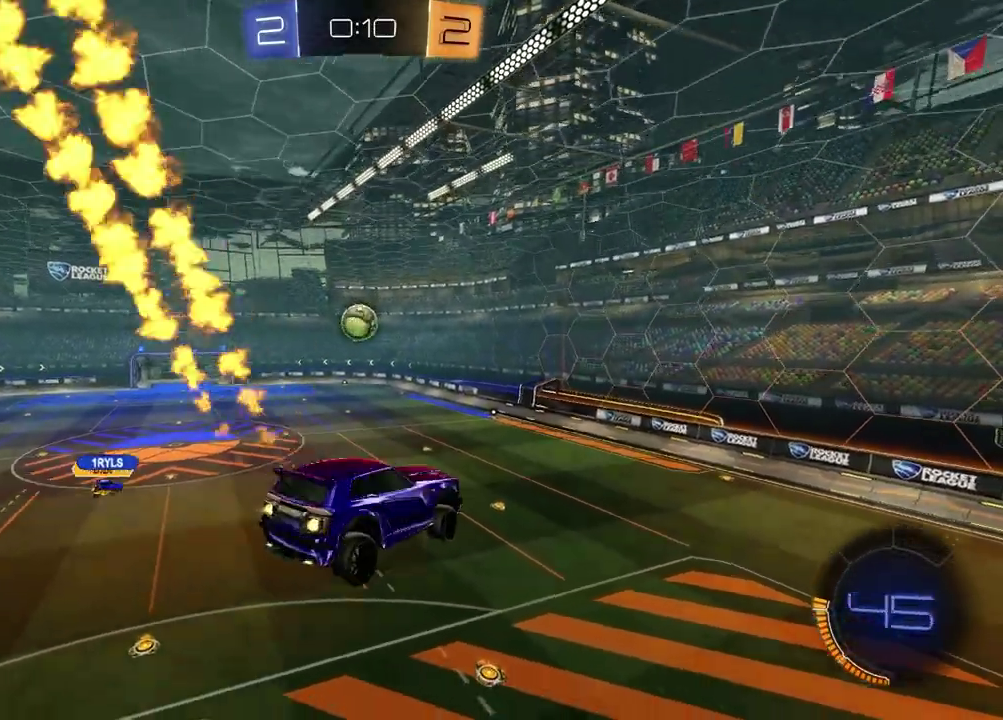
{"buttons": ["R2"], "left_stick": "center", "right_stick": "center", "events": [[217, "left_stick", "left"], [383, "left_stick", "center"]]}
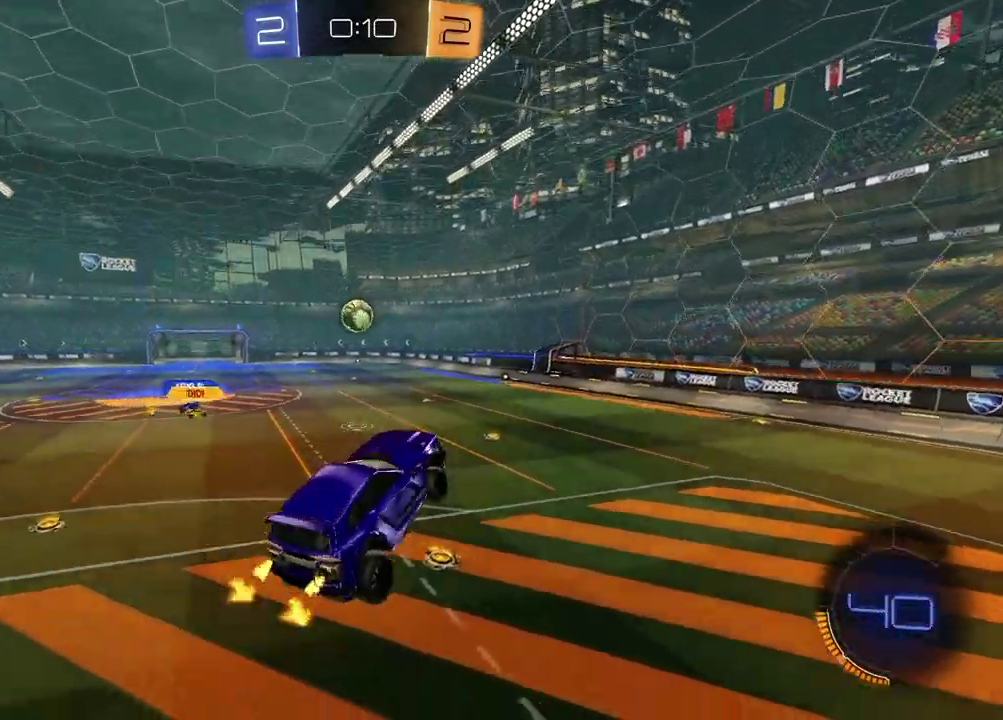
{"buttons": ["R2"], "left_stick": "right", "right_stick": "center", "events": [[33, "left_stick", "left"], [133, "left_stick", "up-left"], [300, "left_stick", "left"], [433, "left_stick", "center"], [500, "left_stick", "right"]]}